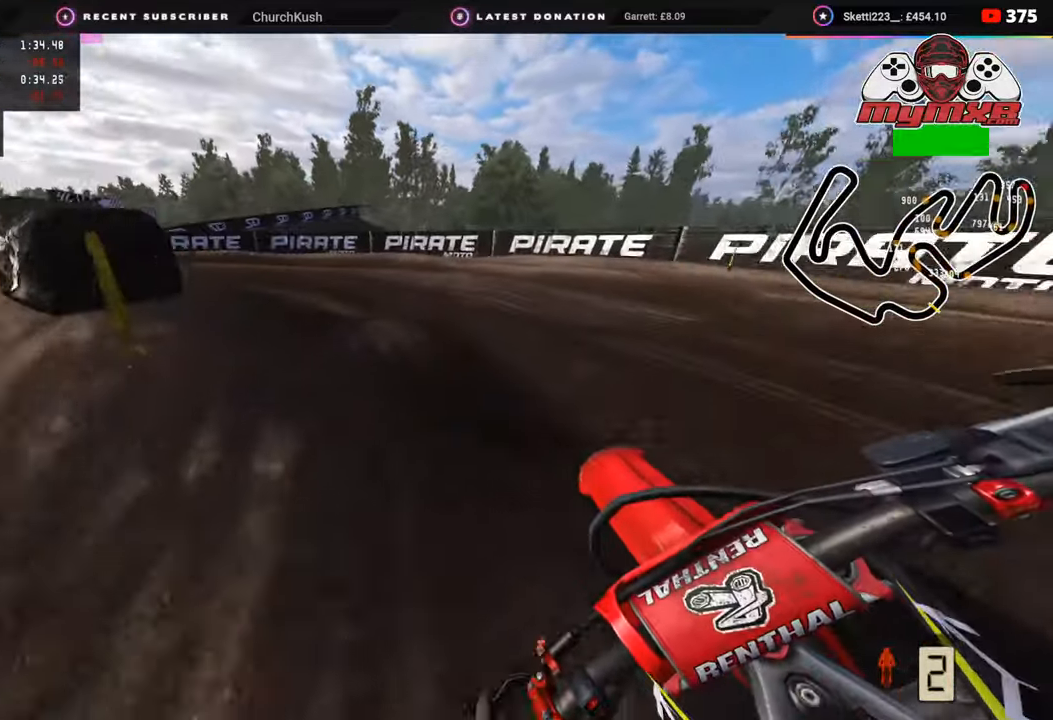
Gameplay with a controller (PlayStation layout); each line is a JSON object with the inputs held at the frame after it. "events" lists button and stick changes between this image and that frame as [ms after this image, input, new state], when the widget could be followed in between.
{"buttons": ["R2", "R3"], "left_stick": "down-left", "right_stick": "down-right"}
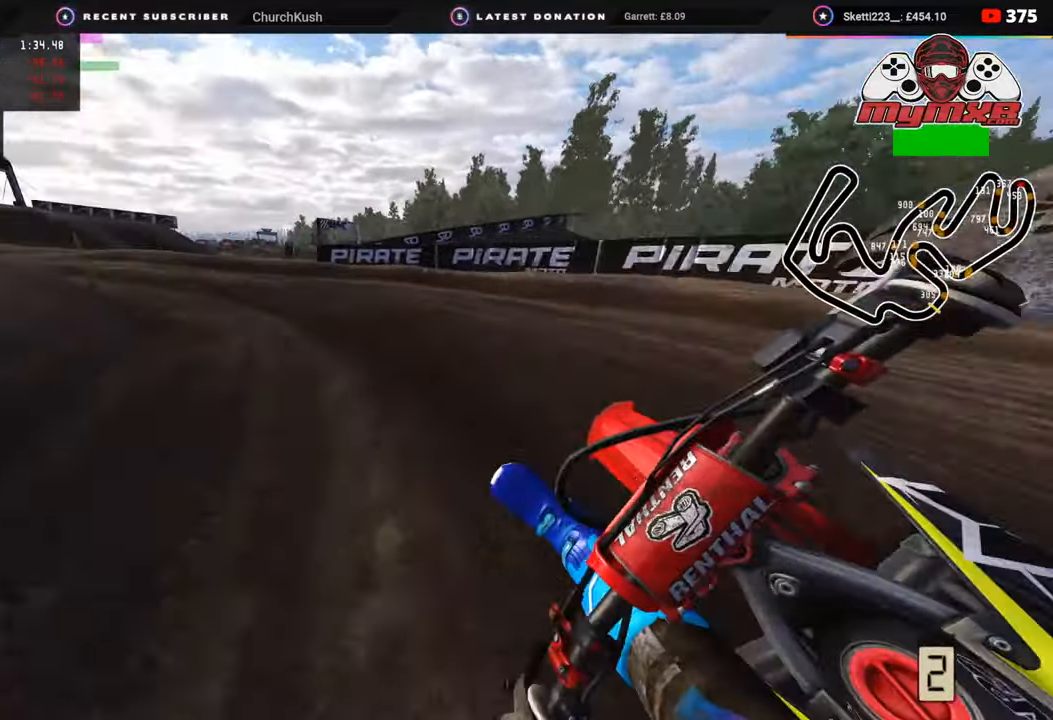
{"buttons": ["R2", "R3"], "left_stick": "down-left", "right_stick": "center", "events": [[100, "R2", "up"], [133, "R2", "down"], [167, "right_stick", "right"], [483, "right_stick", "center"]]}
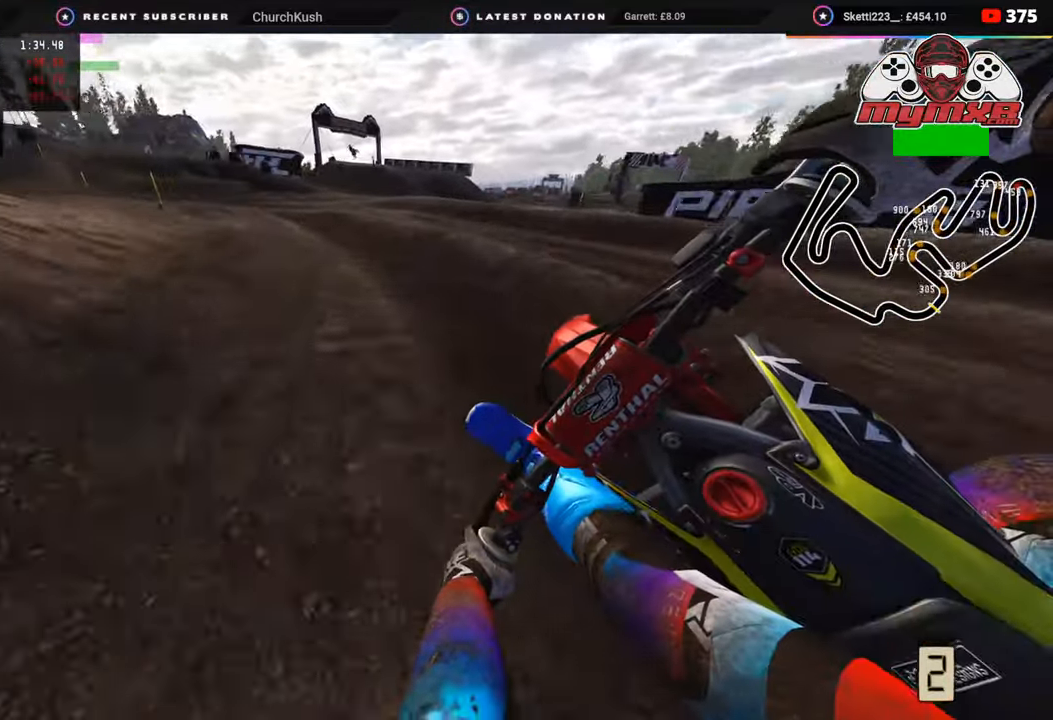
{"buttons": ["R2", "R3"], "left_stick": "down-left", "right_stick": "up", "events": [[400, "right_stick", "up"]]}
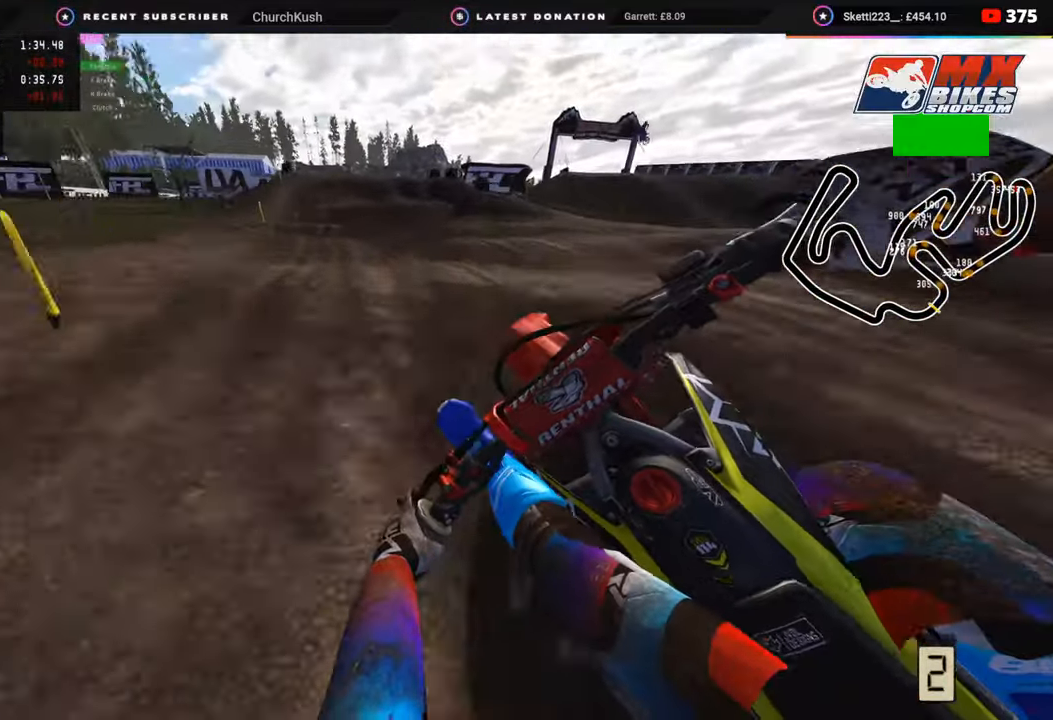
{"buttons": ["R2"], "left_stick": "up-right", "right_stick": "center", "events": [[133, "left_stick", "down-right"], [167, "right_stick", "center"], [267, "R3", "up"], [267, "left_stick", "up-right"]]}
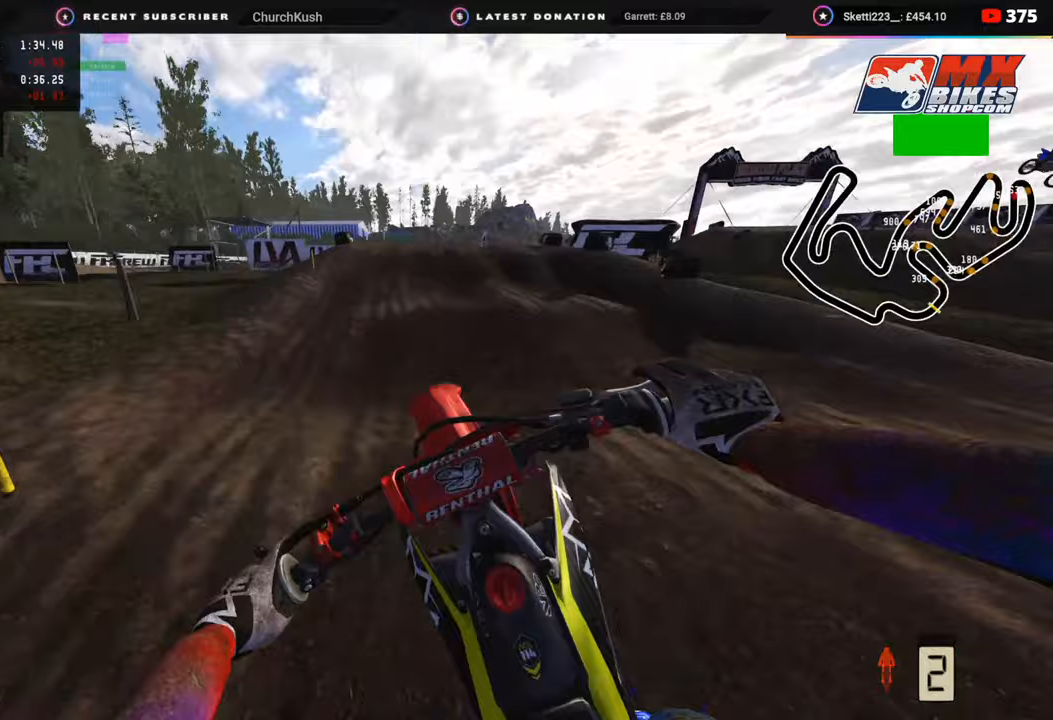
{"buttons": ["R3"], "left_stick": "up-right", "right_stick": "center", "events": [[267, "right_stick", "down"], [417, "R2", "up"], [500, "R3", "down"], [500, "right_stick", "center"]]}
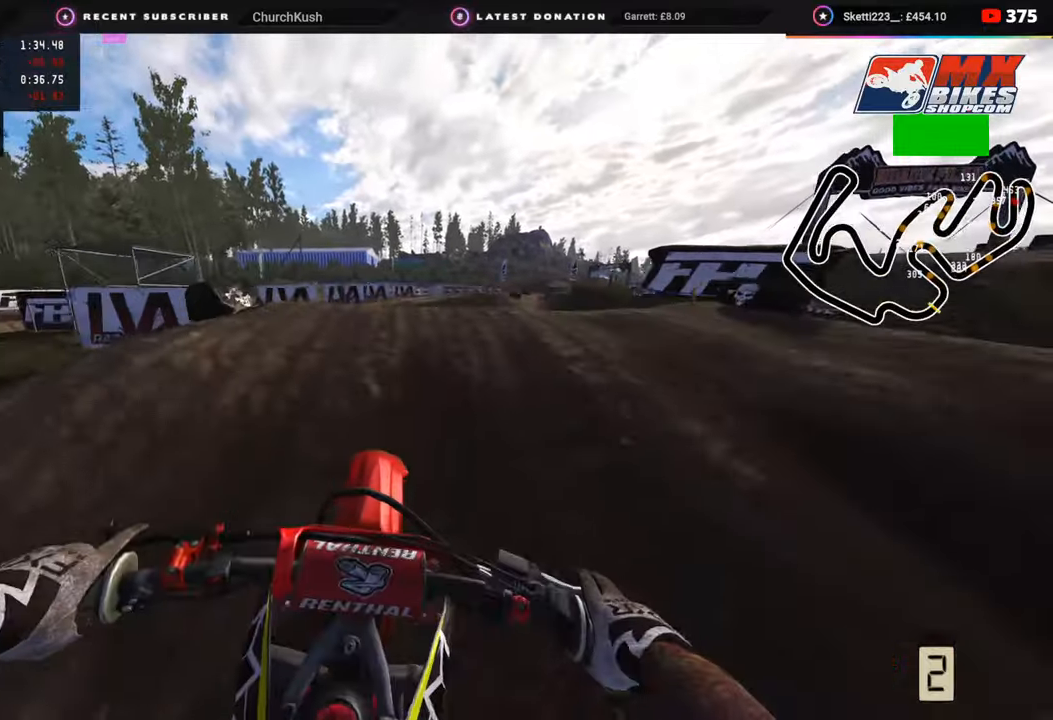
{"buttons": ["R2"], "left_stick": "up-left", "right_stick": "center", "events": [[17, "R2", "down"], [83, "left_stick", "up"], [100, "R2", "up"], [133, "R3", "up"], [133, "right_stick", "down"], [217, "left_stick", "up-left"], [283, "right_stick", "center"], [433, "R2", "down"]]}
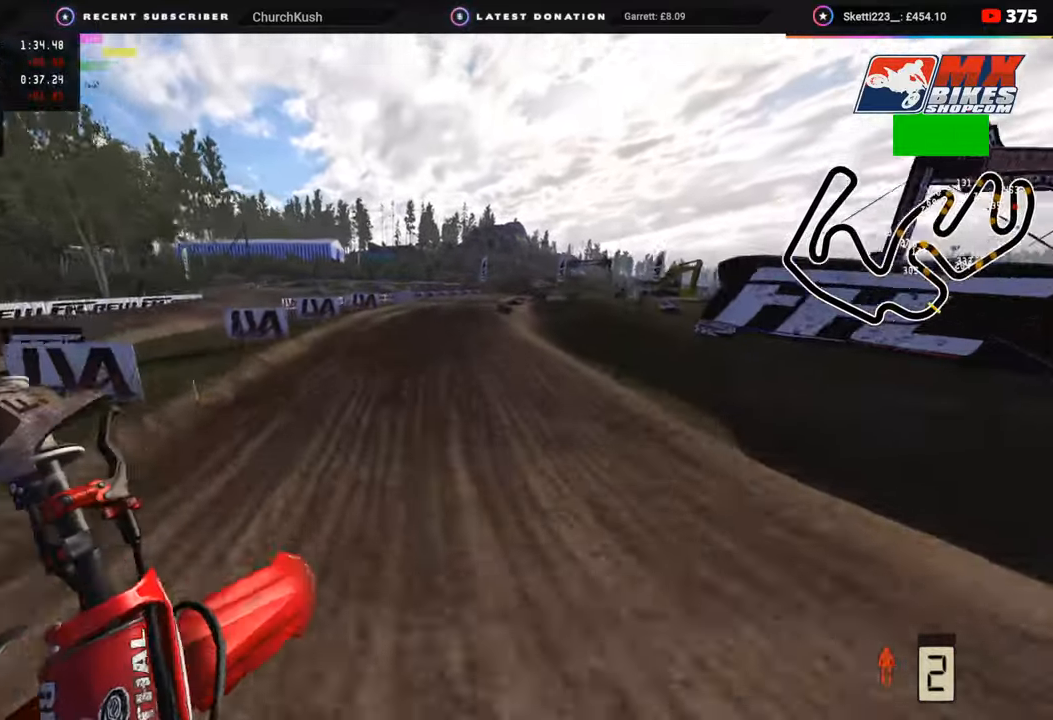
{"buttons": ["R2"], "left_stick": "up-left", "right_stick": "right", "events": [[150, "right_stick", "right"]]}
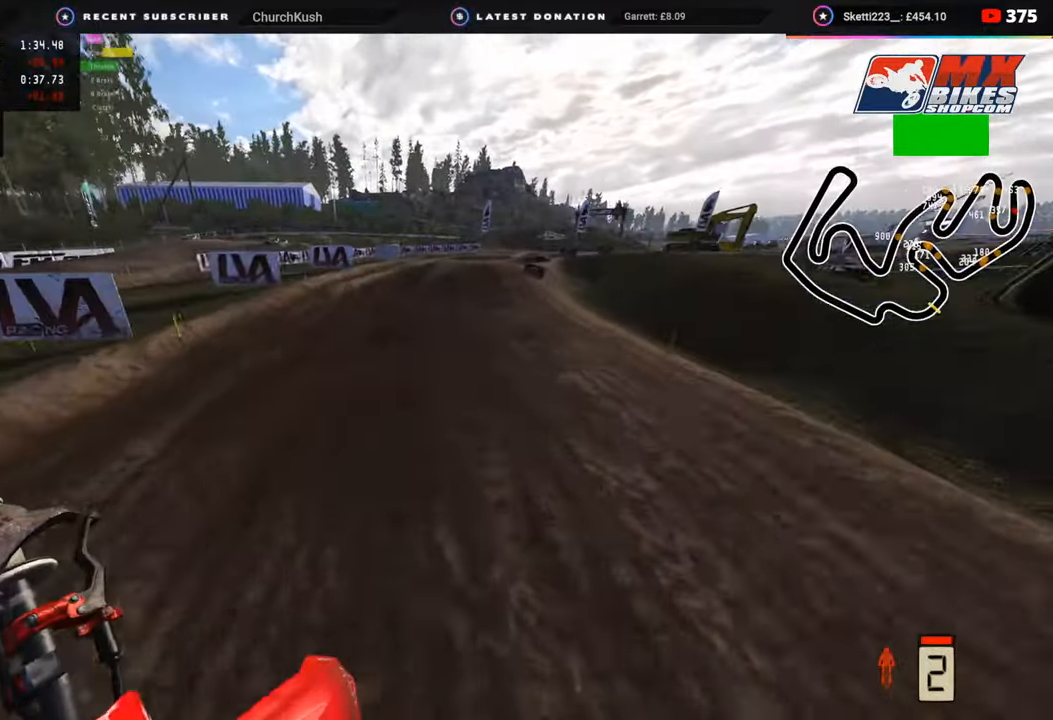
{"buttons": [], "left_stick": "up", "right_stick": "center", "events": [[33, "left_stick", "up"], [33, "right_stick", "up-right"], [183, "right_stick", "up"], [450, "right_stick", "center"], [467, "R2", "up"]]}
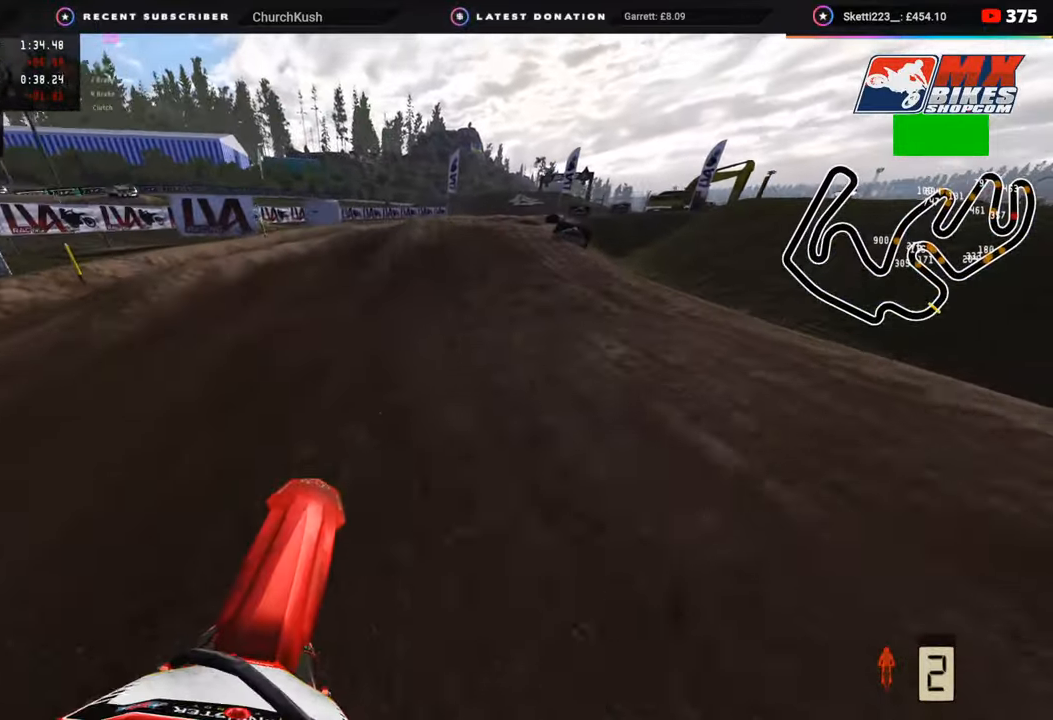
{"buttons": ["R2"], "left_stick": "up", "right_stick": "up", "events": [[117, "R2", "down"], [250, "right_stick", "up"], [367, "R2", "up"], [467, "R2", "down"]]}
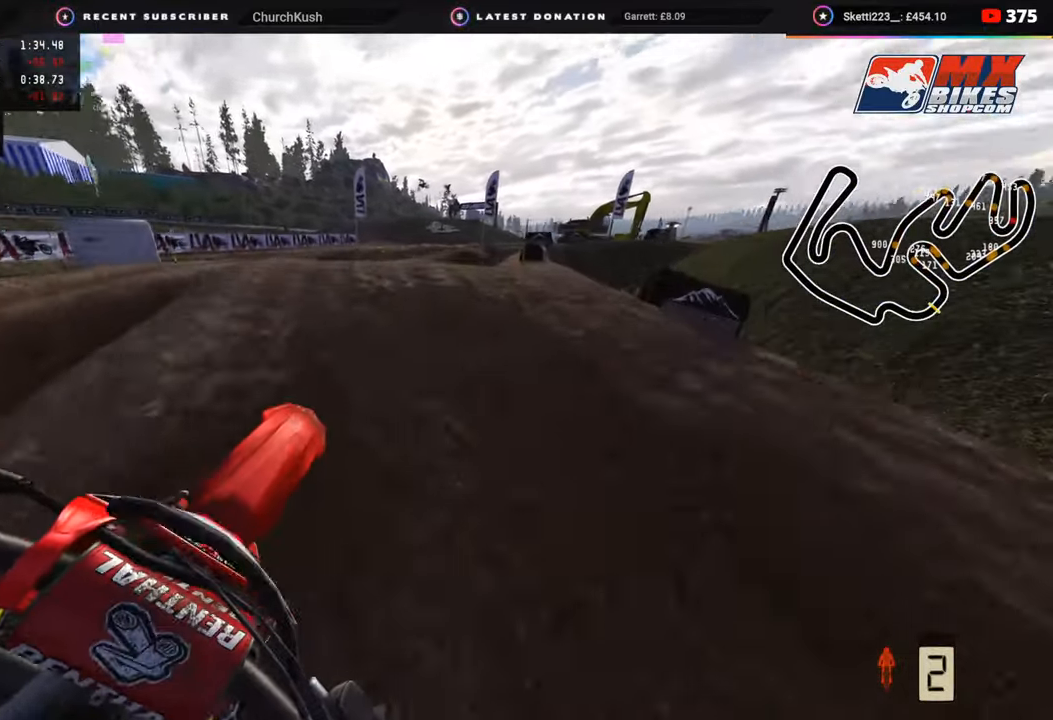
{"buttons": ["R2"], "left_stick": "up", "right_stick": "center", "events": [[200, "R2", "up"], [217, "right_stick", "center"], [367, "R2", "down"], [467, "R2", "up"], [500, "R2", "down"]]}
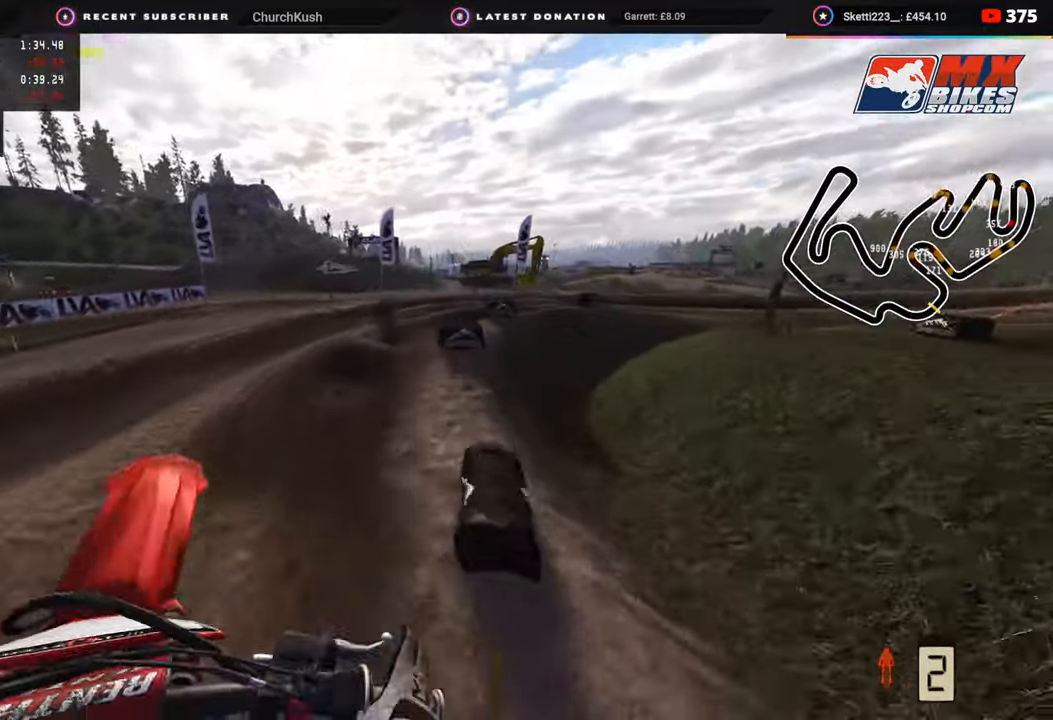
{"buttons": [], "left_stick": "up-right", "right_stick": "center", "events": [[150, "R2", "up"], [383, "left_stick", "up-right"]]}
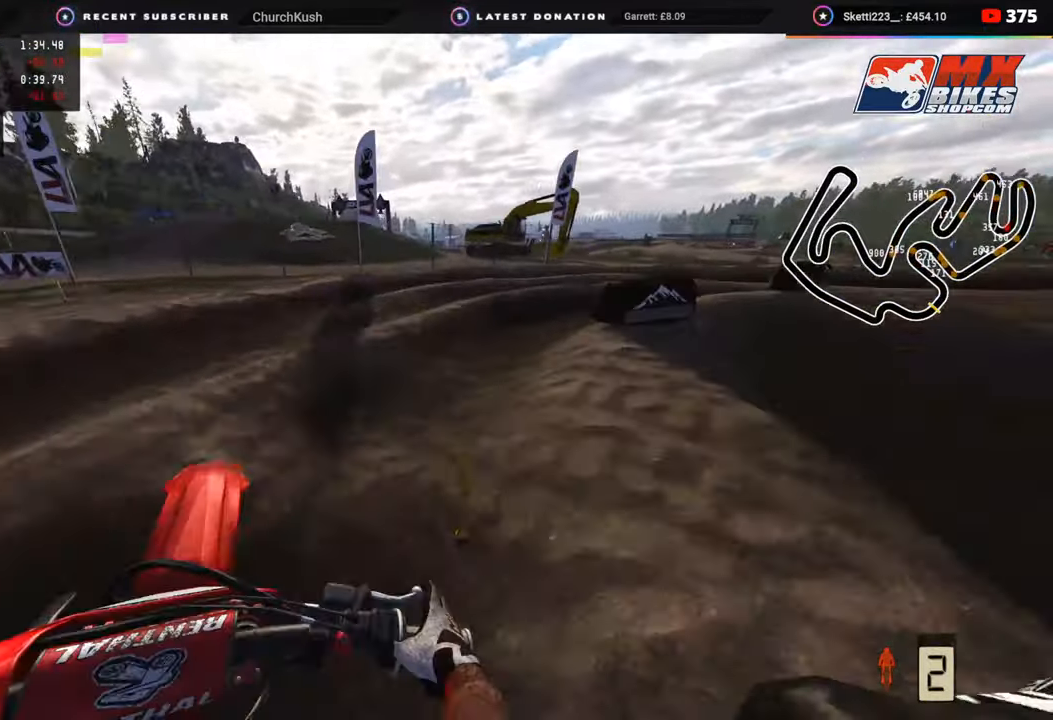
{"buttons": ["R2"], "left_stick": "up-right", "right_stick": "up-left", "events": [[33, "R2", "down"], [50, "right_stick", "up"], [117, "right_stick", "up-left"], [183, "R2", "up"], [500, "R2", "down"]]}
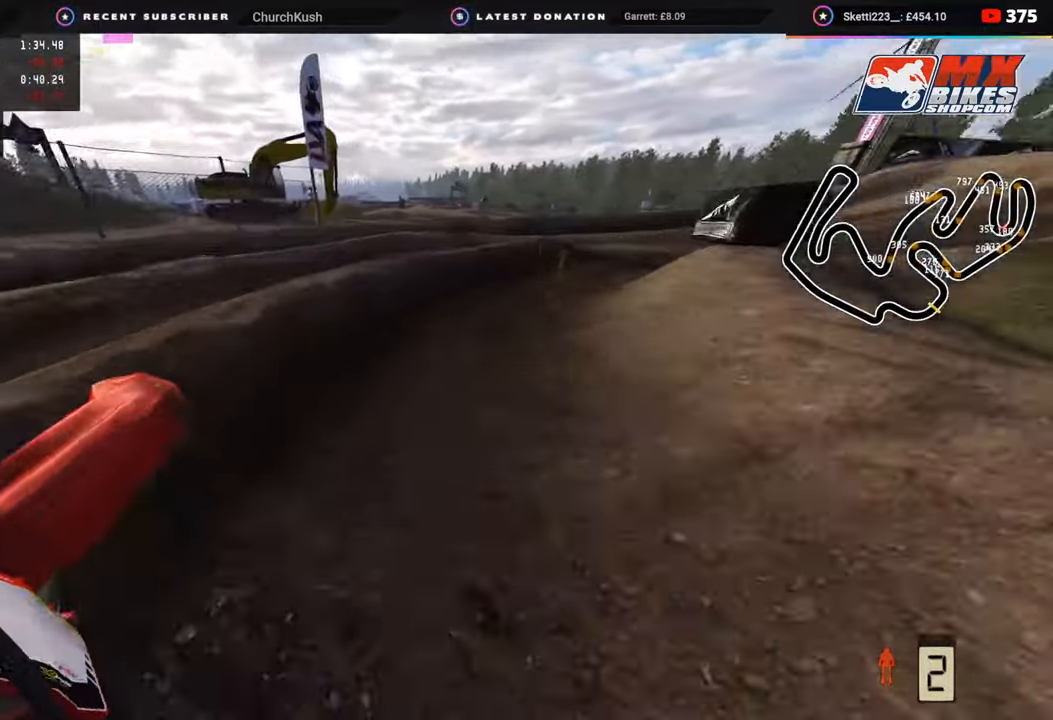
{"buttons": ["R2"], "left_stick": "up-right", "right_stick": "up-left", "events": []}
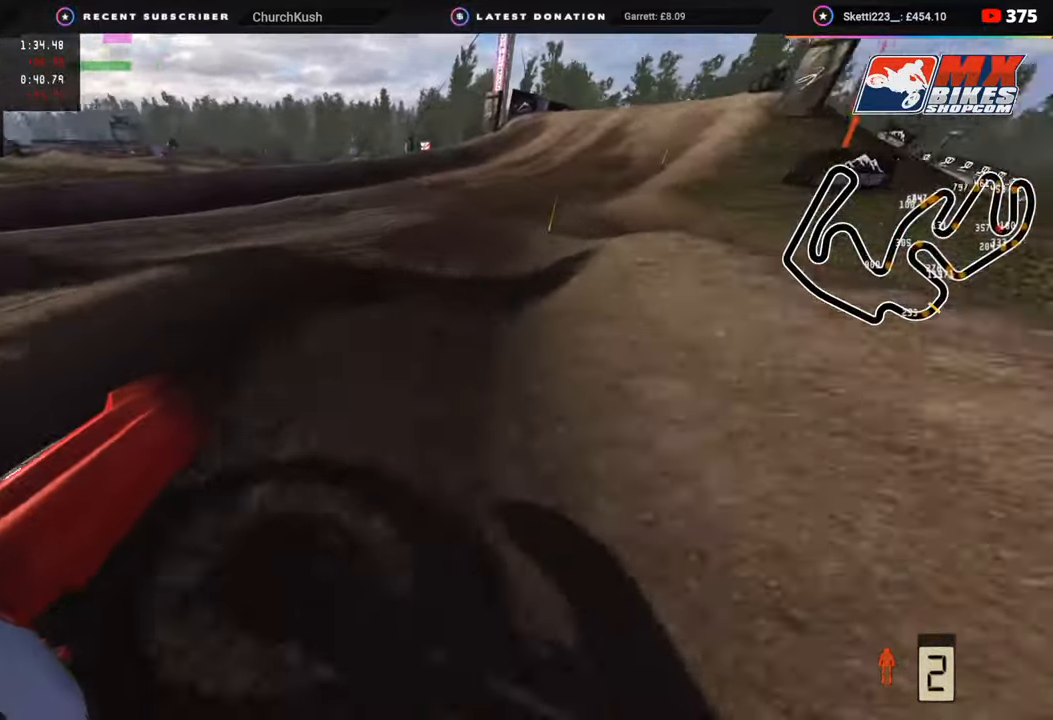
{"buttons": ["R2"], "left_stick": "up-right", "right_stick": "up-left", "events": []}
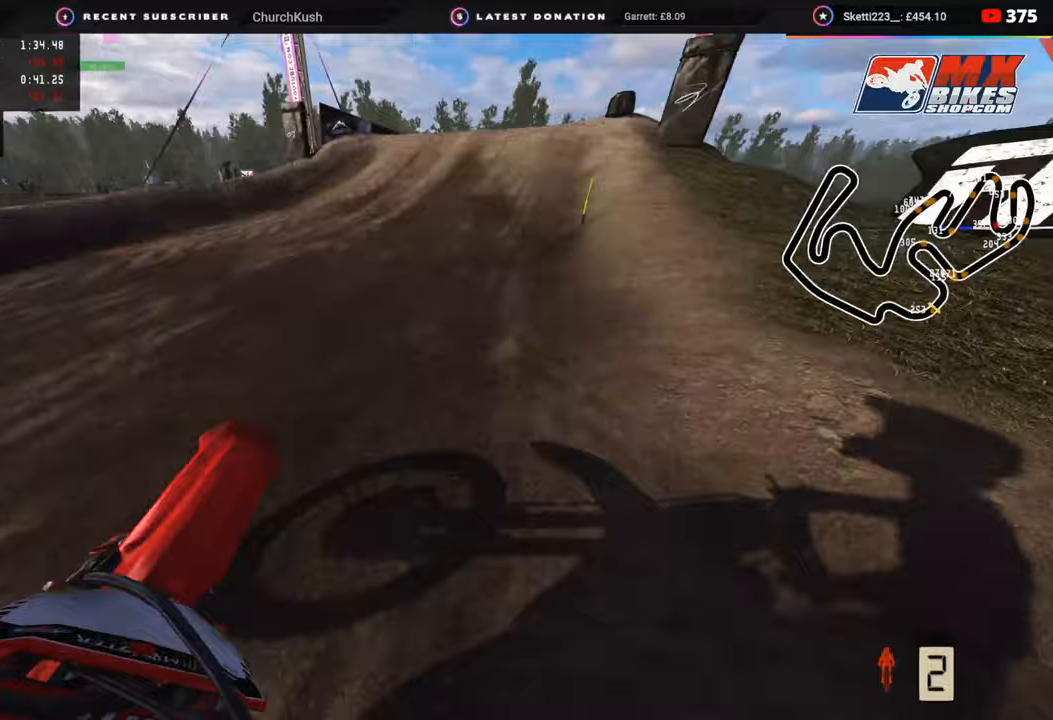
{"buttons": ["R2"], "left_stick": "up", "right_stick": "up", "events": [[217, "left_stick", "up"], [350, "right_stick", "up"]]}
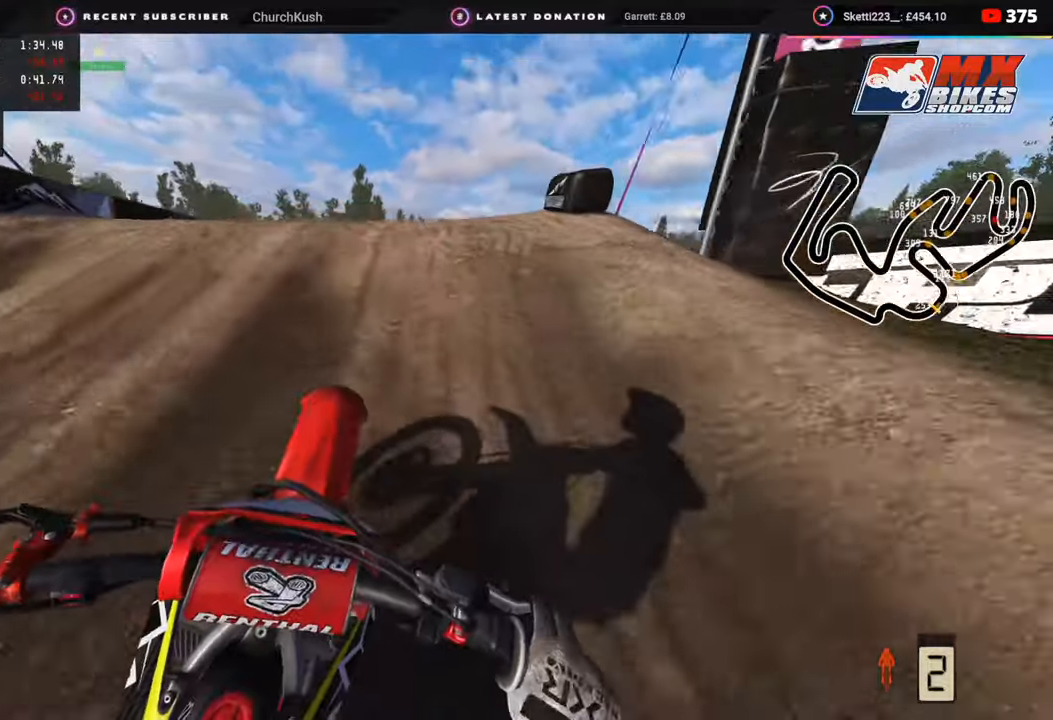
{"buttons": ["R2", "R3"], "left_stick": "up-right", "right_stick": "center", "events": [[50, "R2", "up"], [50, "left_stick", "up-right"], [67, "R3", "down"], [300, "right_stick", "center"], [400, "R2", "down"]]}
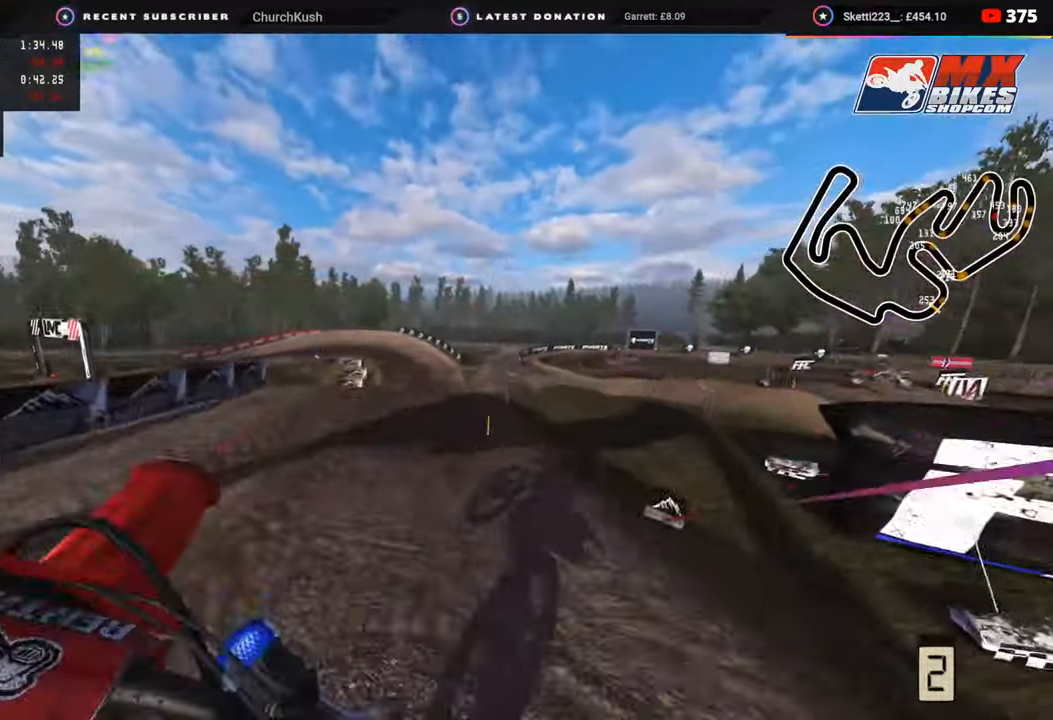
{"buttons": ["R2"], "left_stick": "center", "right_stick": "down", "events": [[33, "left_stick", "center"], [83, "R3", "up"], [83, "right_stick", "down"], [117, "TRIANGLE", "down"], [217, "TRIANGLE", "up"]]}
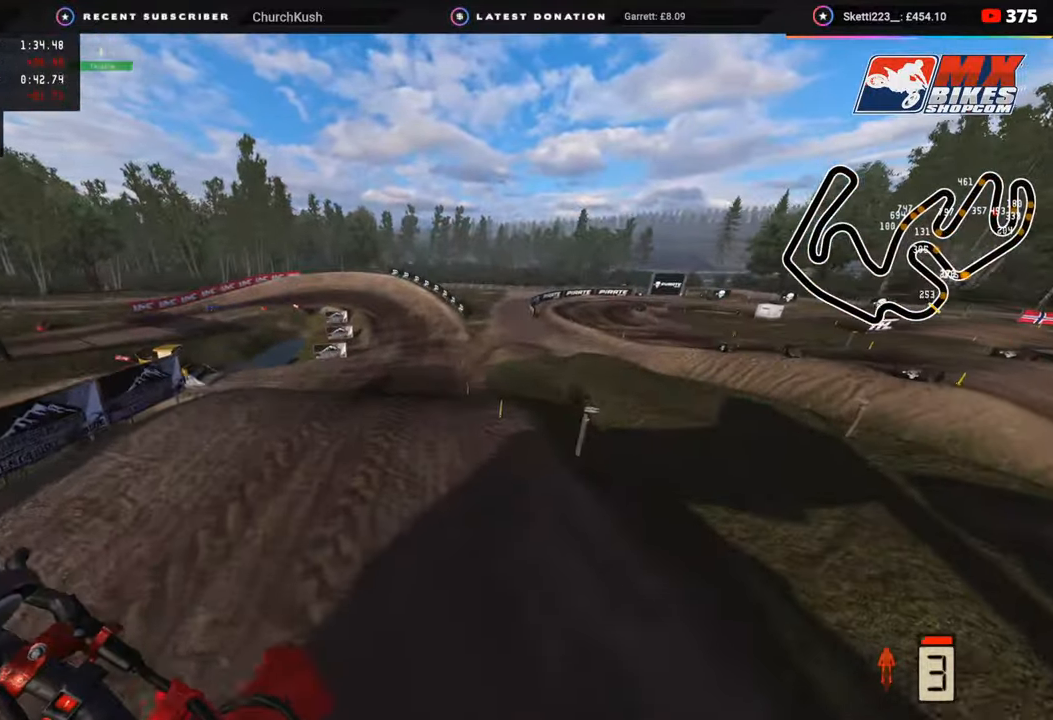
{"buttons": ["R2", "R3"], "left_stick": "up-right", "right_stick": "up-left", "events": [[200, "left_stick", "up-right"], [200, "right_stick", "center"], [333, "right_stick", "up"], [417, "R3", "down"], [450, "right_stick", "up-left"]]}
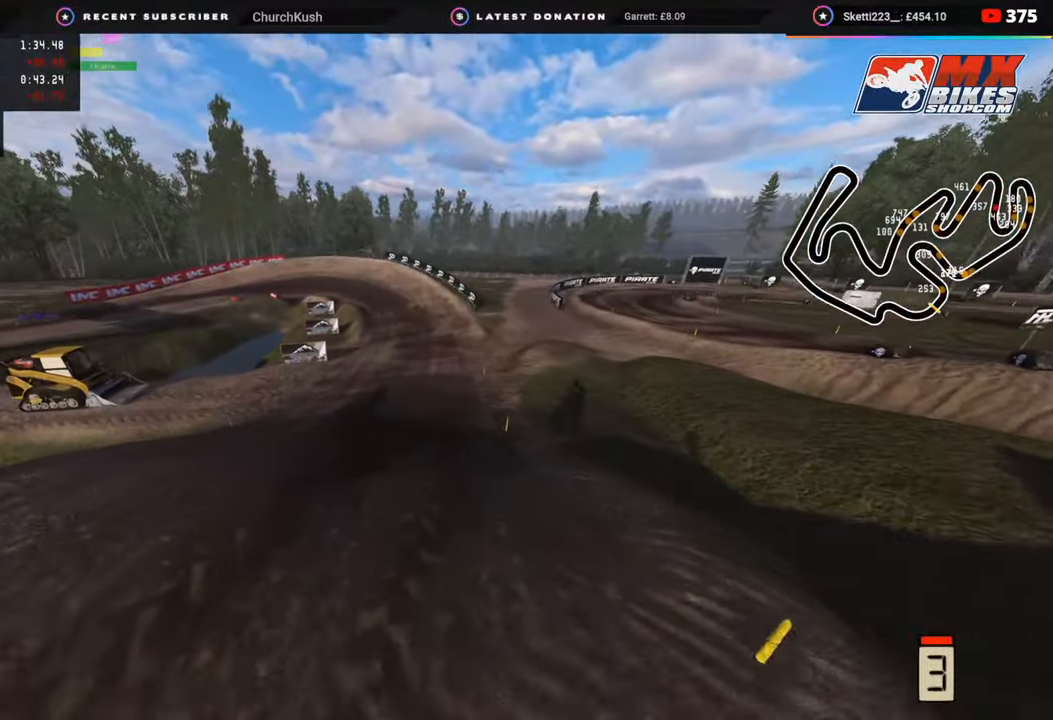
{"buttons": ["R2", "R3"], "left_stick": "center", "right_stick": "left", "events": [[133, "left_stick", "center"], [450, "right_stick", "left"]]}
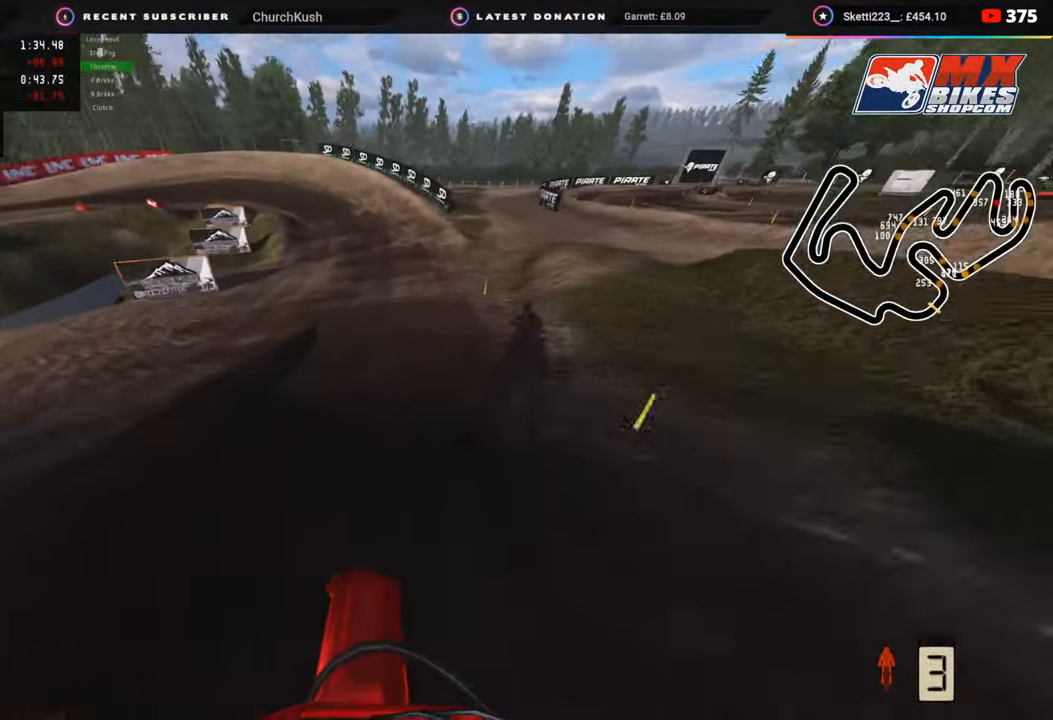
{"buttons": ["R2", "R3"], "left_stick": "down-left", "right_stick": "up-left", "events": [[33, "R3", "up"], [50, "right_stick", "up-left"], [133, "left_stick", "down-left"], [333, "R3", "down"]]}
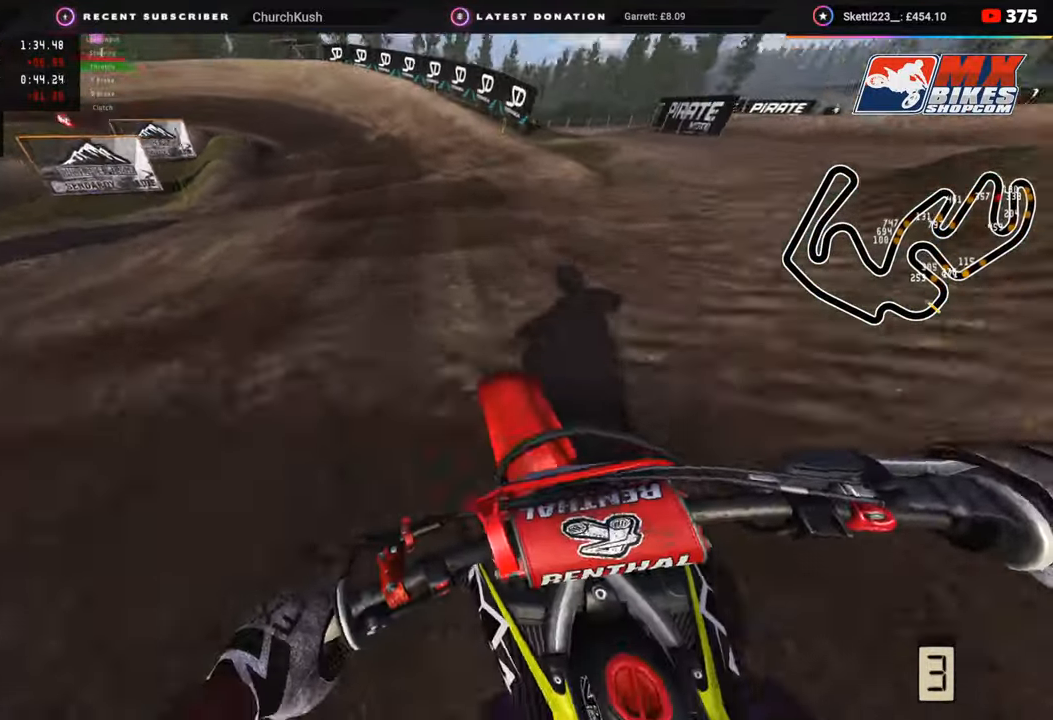
{"buttons": [], "left_stick": "down-left", "right_stick": "center", "events": [[100, "R3", "up"], [450, "right_stick", "center"], [483, "R2", "up"]]}
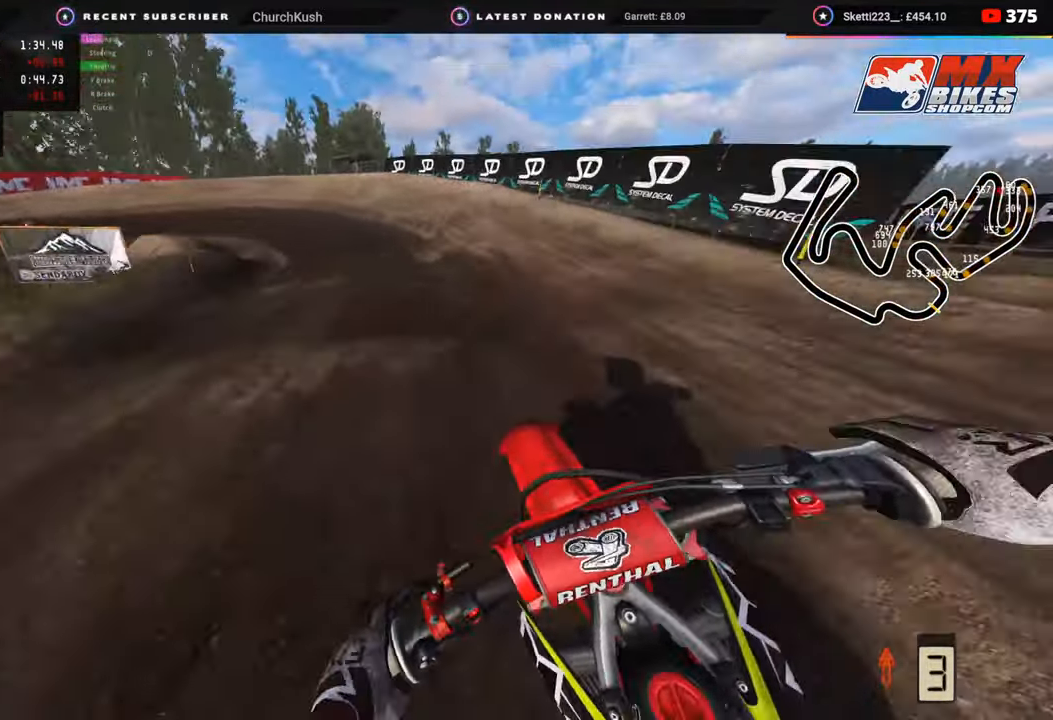
{"buttons": ["R2", "R3"], "left_stick": "down-left", "right_stick": "center", "events": [[33, "R3", "down"], [50, "R2", "down"], [200, "R2", "up"], [250, "R2", "down"]]}
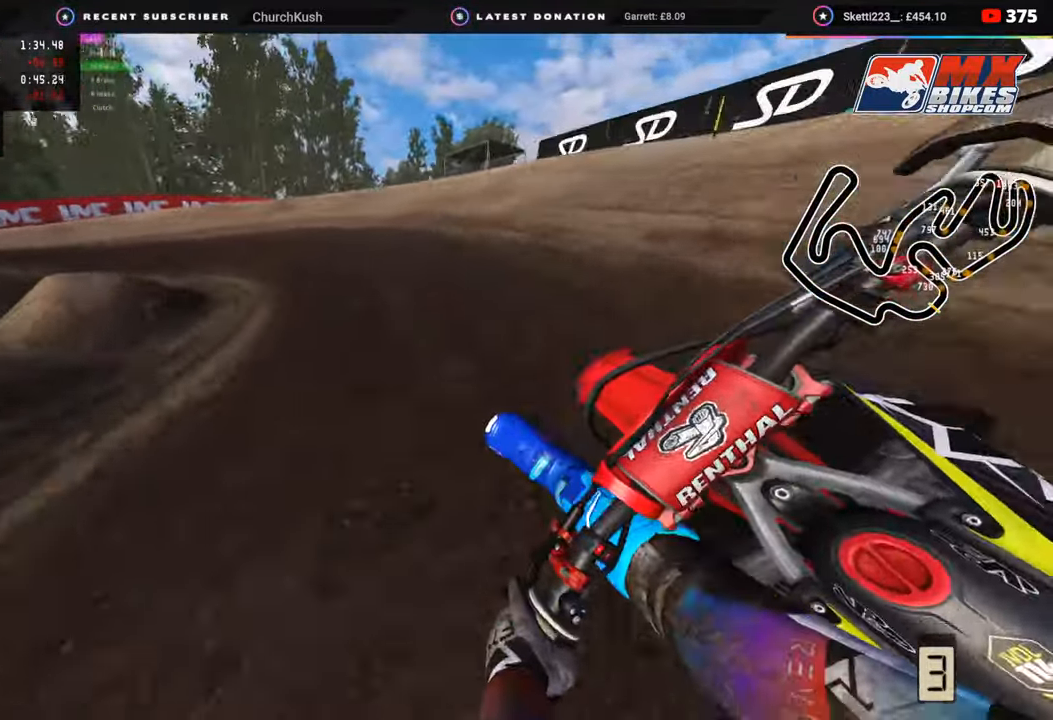
{"buttons": ["R2", "R3"], "left_stick": "down-left", "right_stick": "center", "events": [[167, "R2", "up"], [433, "R2", "down"]]}
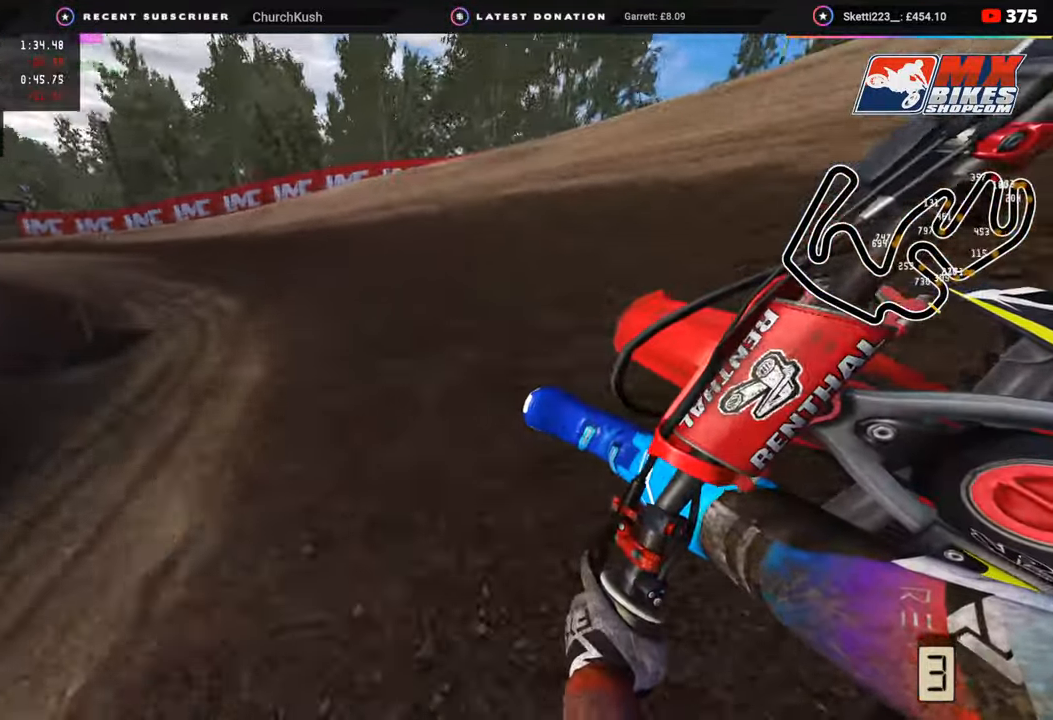
{"buttons": ["R2", "R3"], "left_stick": "down-left", "right_stick": "center", "events": []}
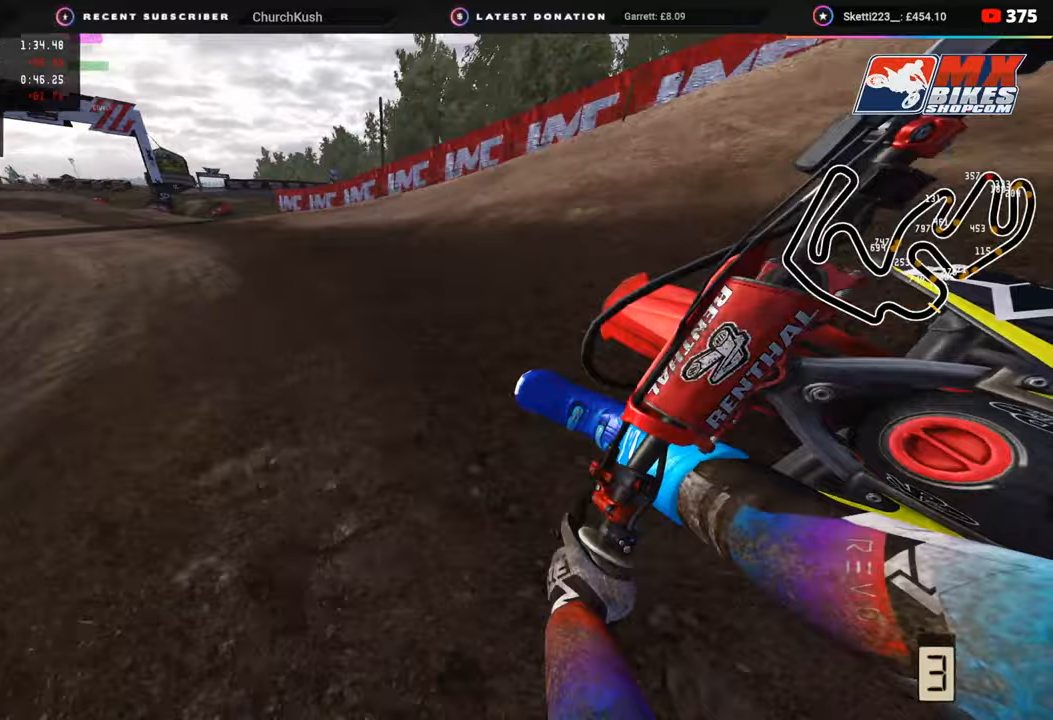
{"buttons": ["R2", "R3"], "left_stick": "down-left", "right_stick": "center", "events": []}
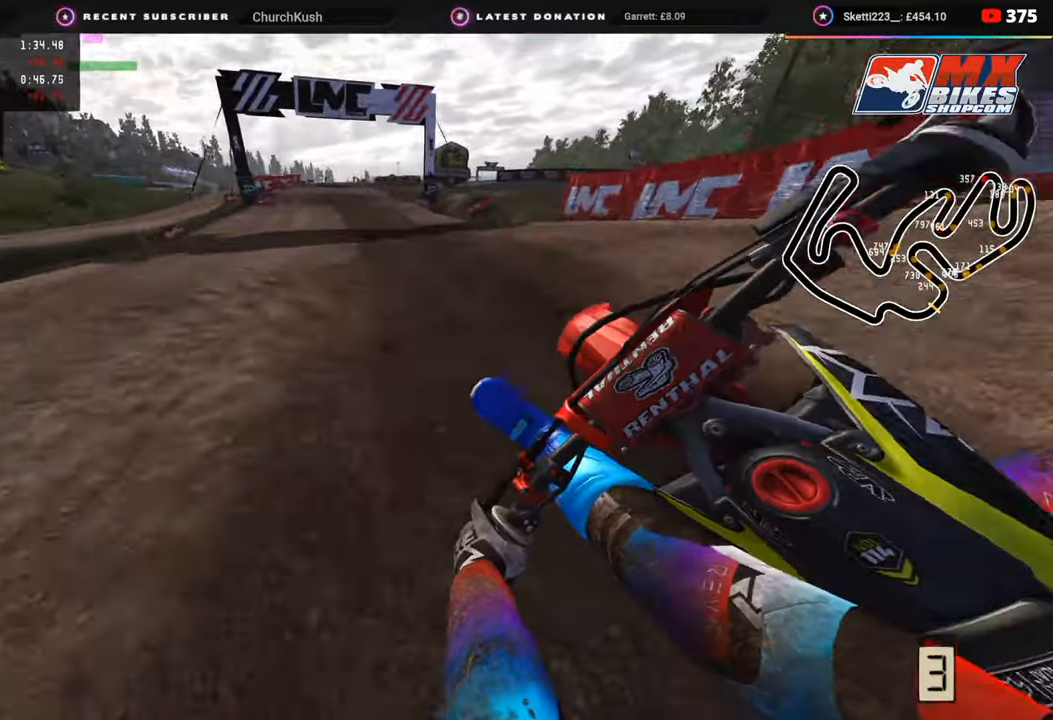
{"buttons": ["R2"], "left_stick": "center", "right_stick": "center", "events": [[183, "left_stick", "center"], [333, "R3", "up"]]}
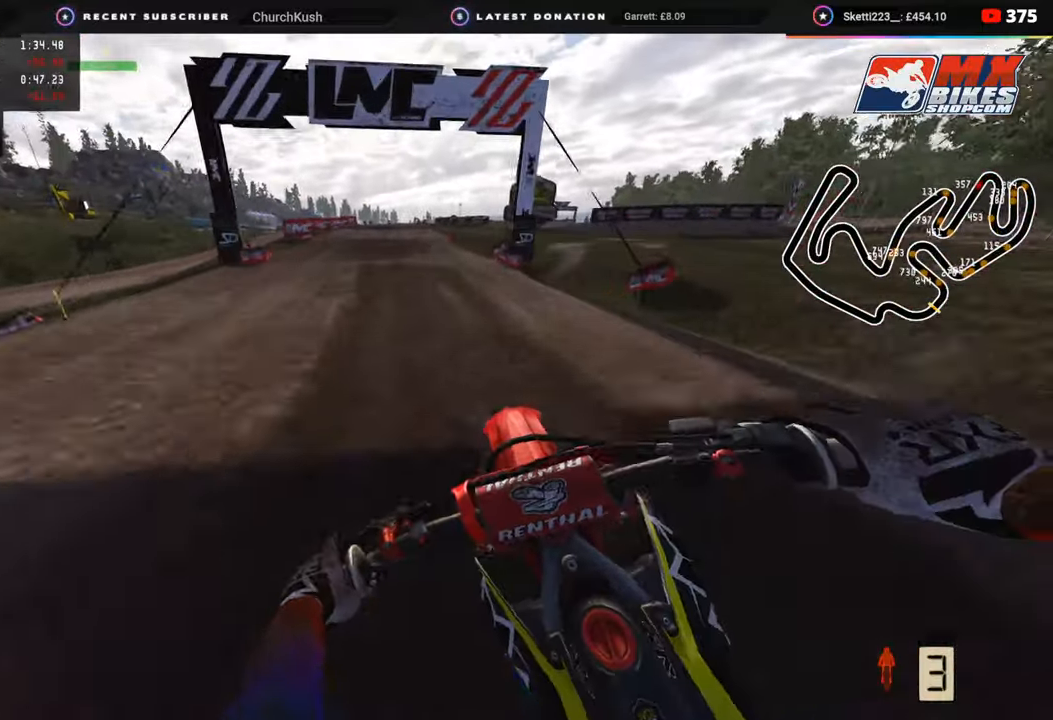
{"buttons": ["R2", "R3"], "left_stick": "right", "right_stick": "center", "events": [[133, "right_stick", "up"], [183, "left_stick", "down-left"], [267, "R3", "down"], [400, "right_stick", "center"], [433, "left_stick", "center"], [500, "left_stick", "right"]]}
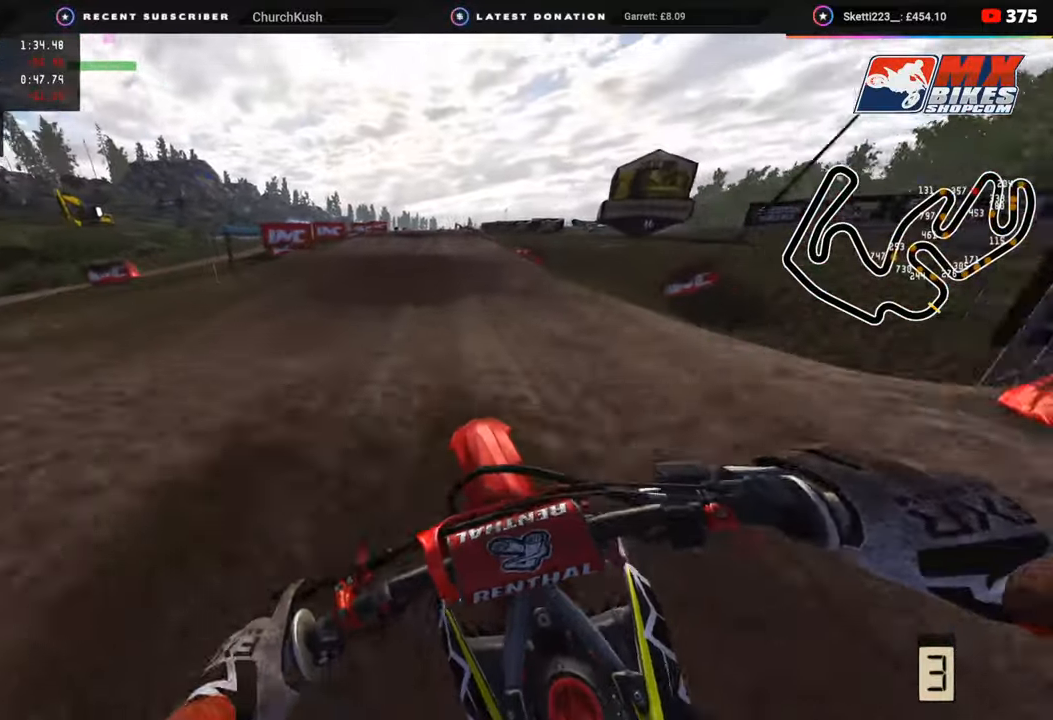
{"buttons": ["R2", "R3"], "left_stick": "center", "right_stick": "center", "events": [[17, "R3", "up"], [117, "right_stick", "up"], [167, "left_stick", "center"], [250, "TRIANGLE", "down"], [317, "TRIANGLE", "up"], [417, "right_stick", "center"], [483, "R3", "down"]]}
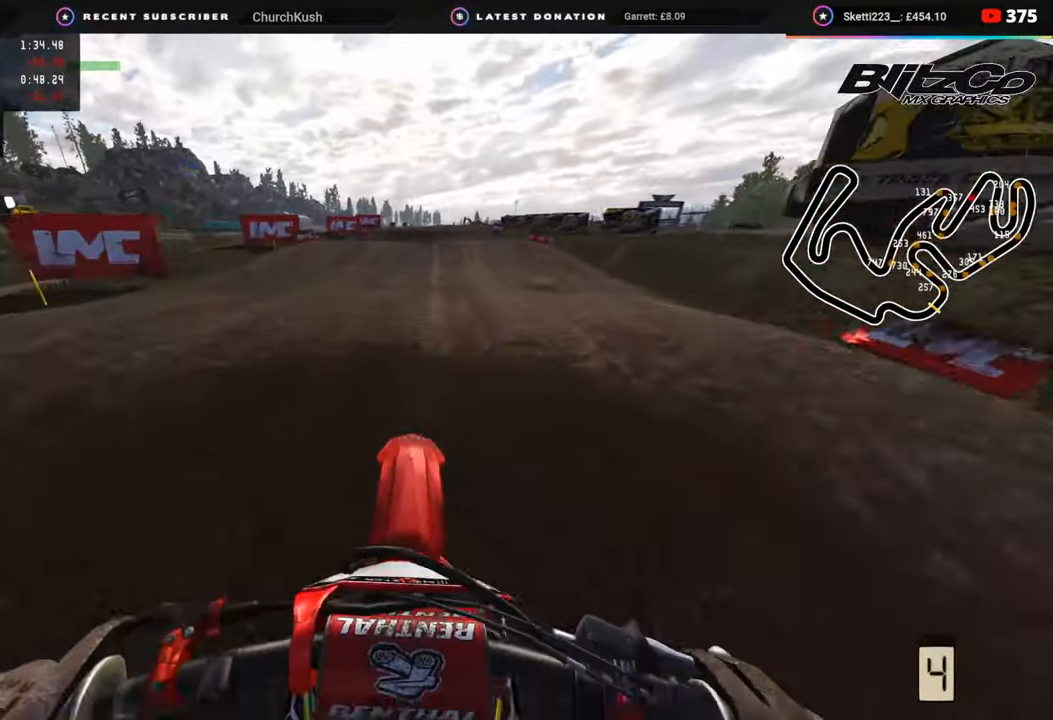
{"buttons": ["R3"], "left_stick": "up-right", "right_stick": "down", "events": [[150, "R2", "up"], [183, "right_stick", "down"], [267, "left_stick", "up-right"], [350, "R2", "down"], [417, "R2", "up"]]}
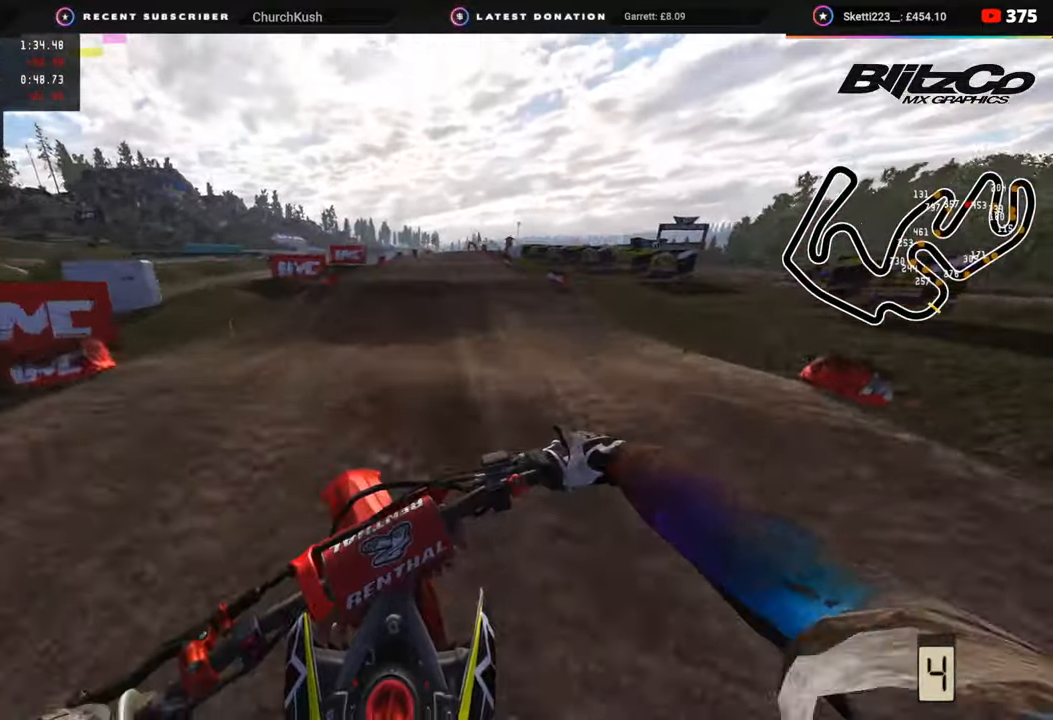
{"buttons": ["R2", "R3"], "left_stick": "center", "right_stick": "up", "events": [[67, "R3", "up"], [83, "left_stick", "center"], [117, "R2", "down"], [200, "right_stick", "center"], [317, "right_stick", "up"], [450, "R3", "down"]]}